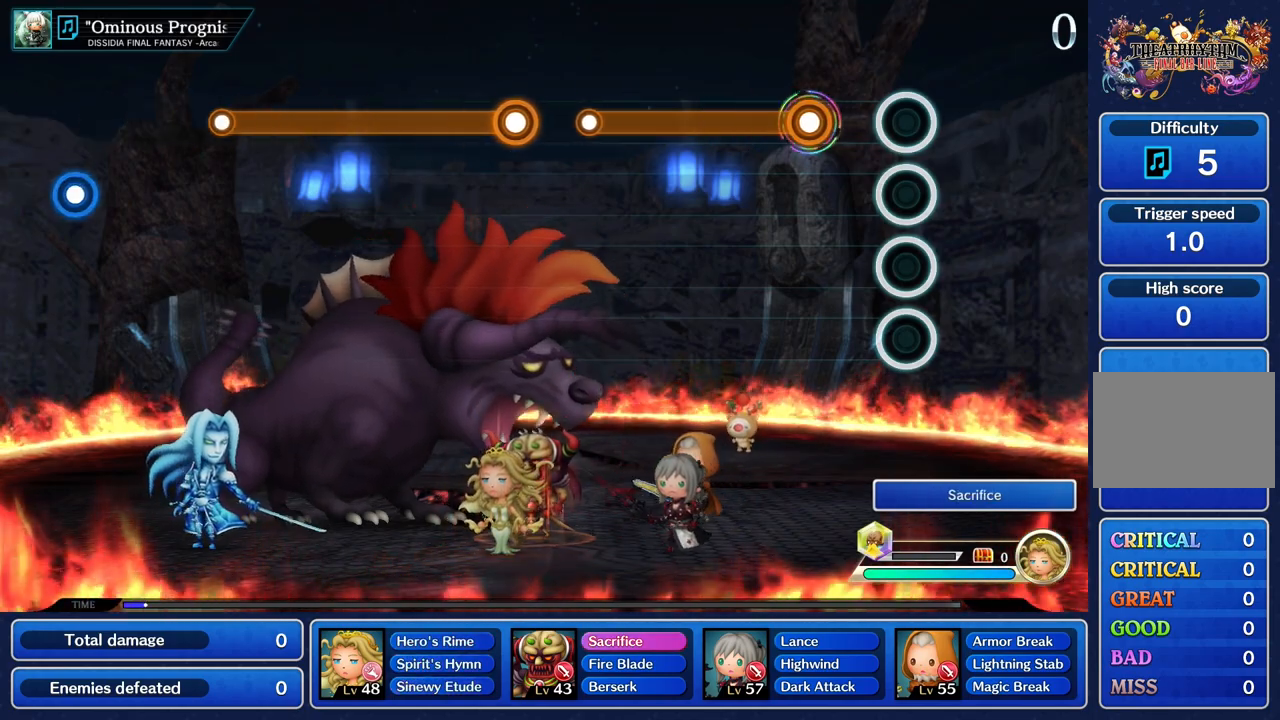
Gameplay with a controller (PlayStation layout); each line is a JSON object with the inputs held at the frame after it. "events" lists button and stick changes between this image and that frame as [ms after this image, input, new state], when the widget could be followed in between. Not read: CIRCLE L3 R2 R3 SQUARE.
{"buttons": ["R1"], "left_stick": "center", "right_stick": "center", "events": [[284, "R1", "down"]]}
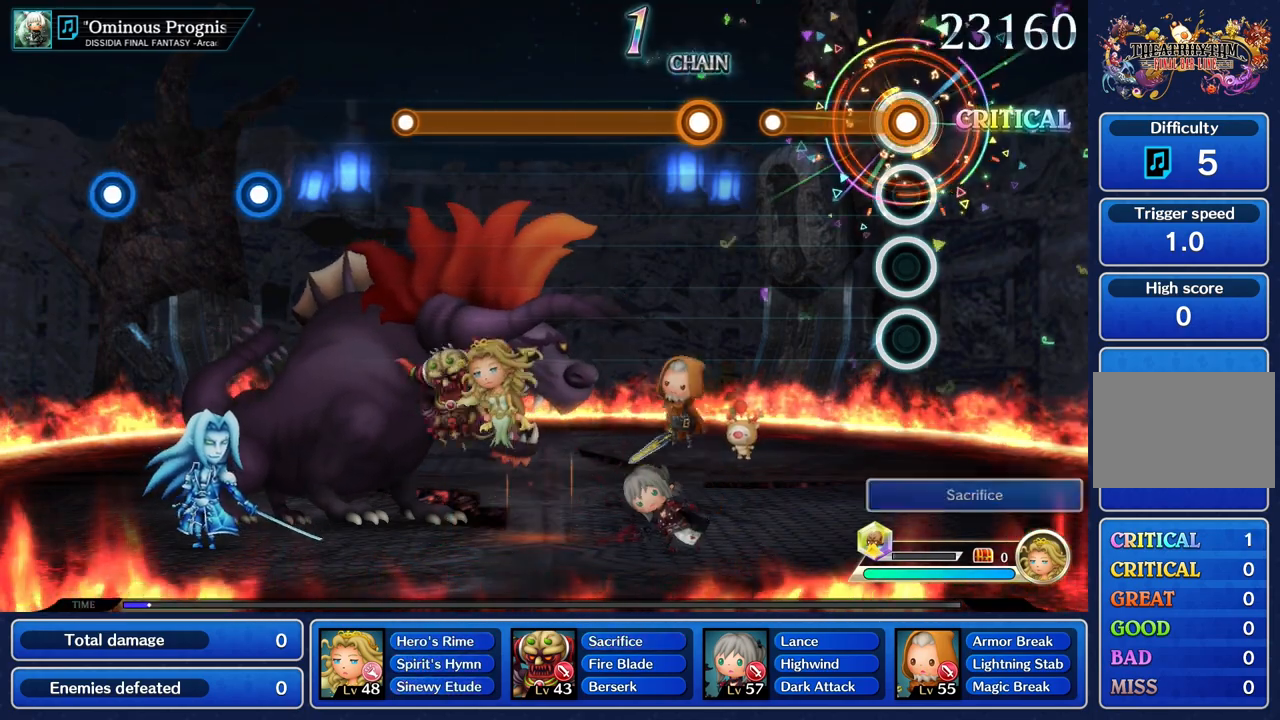
{"buttons": [], "left_stick": "center", "right_stick": "center", "events": [[400, "R1", "up"]]}
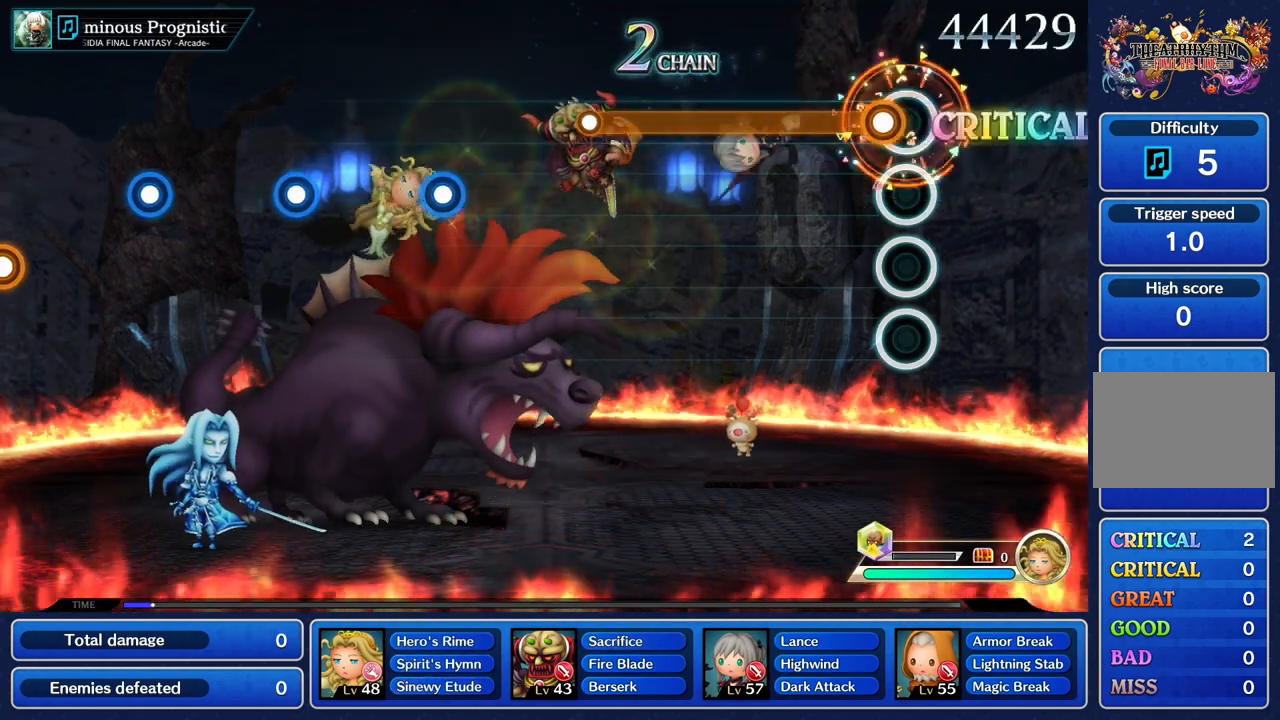
{"buttons": ["R1"], "left_stick": "center", "right_stick": "center", "events": [[84, "R1", "down"]]}
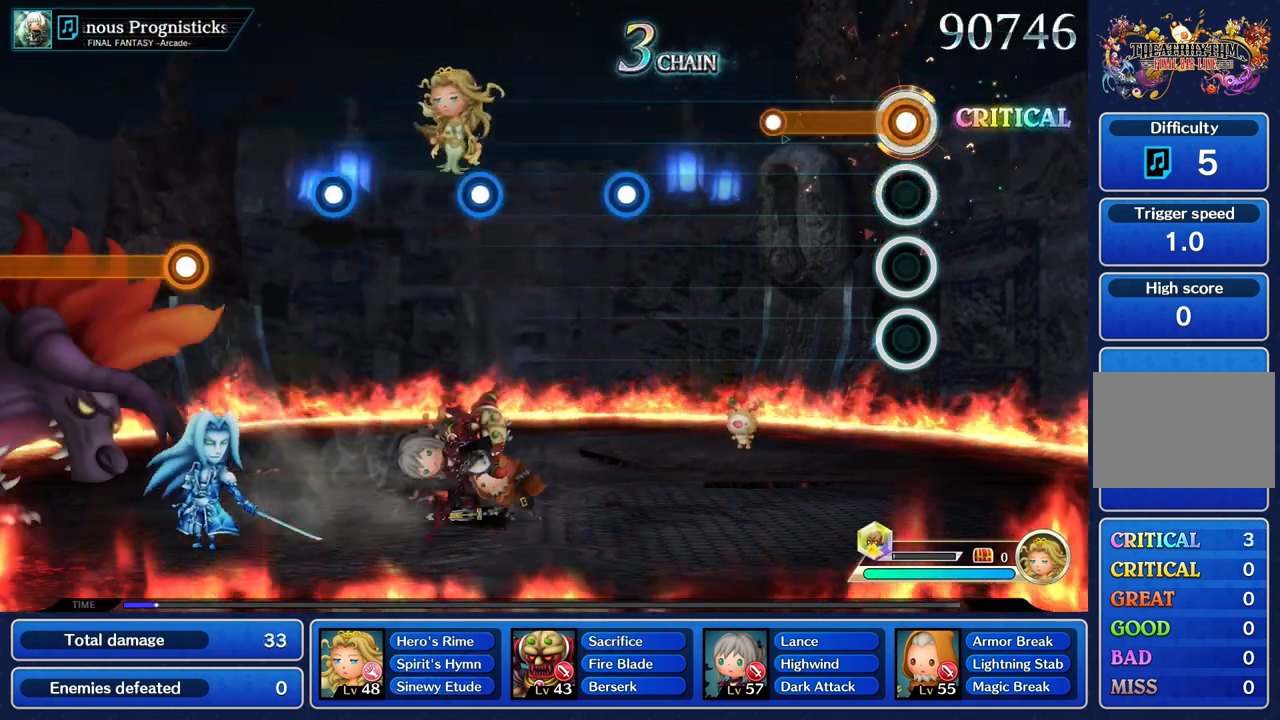
{"buttons": [], "left_stick": "center", "right_stick": "center", "events": [[400, "R1", "up"]]}
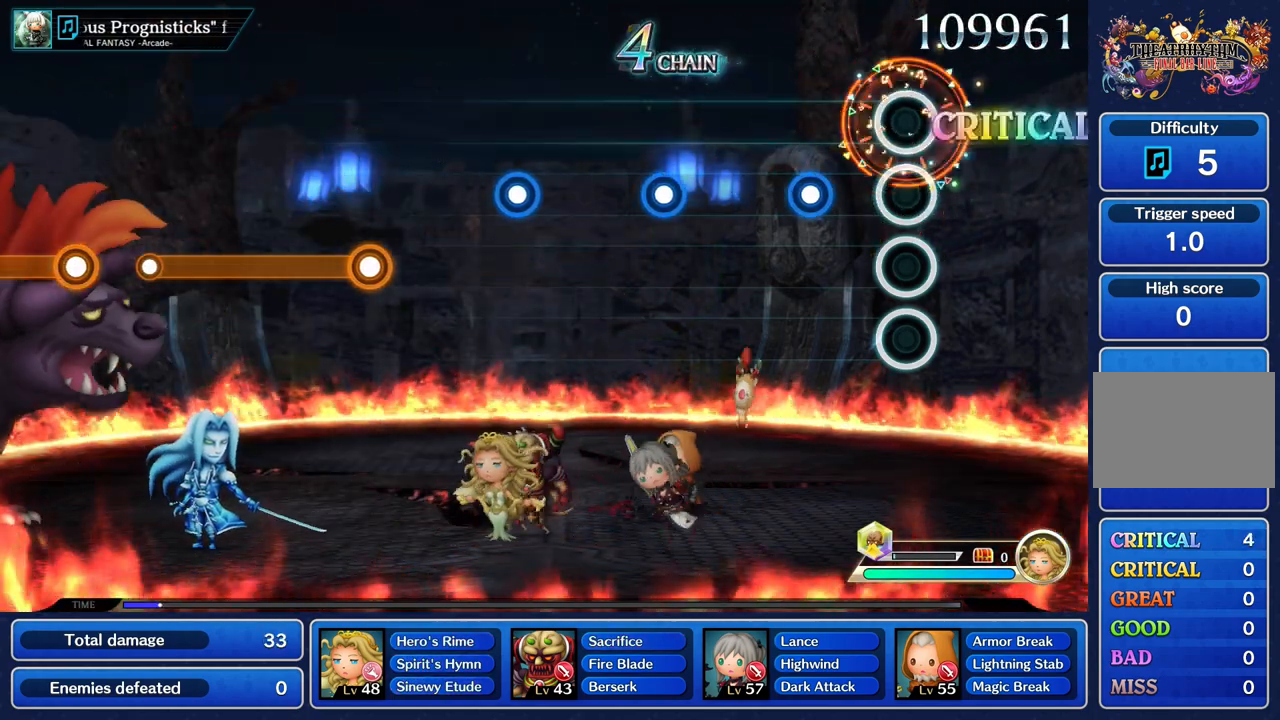
{"buttons": [], "left_stick": "center", "right_stick": "center", "events": [[301, "R1", "down"], [401, "R1", "up"]]}
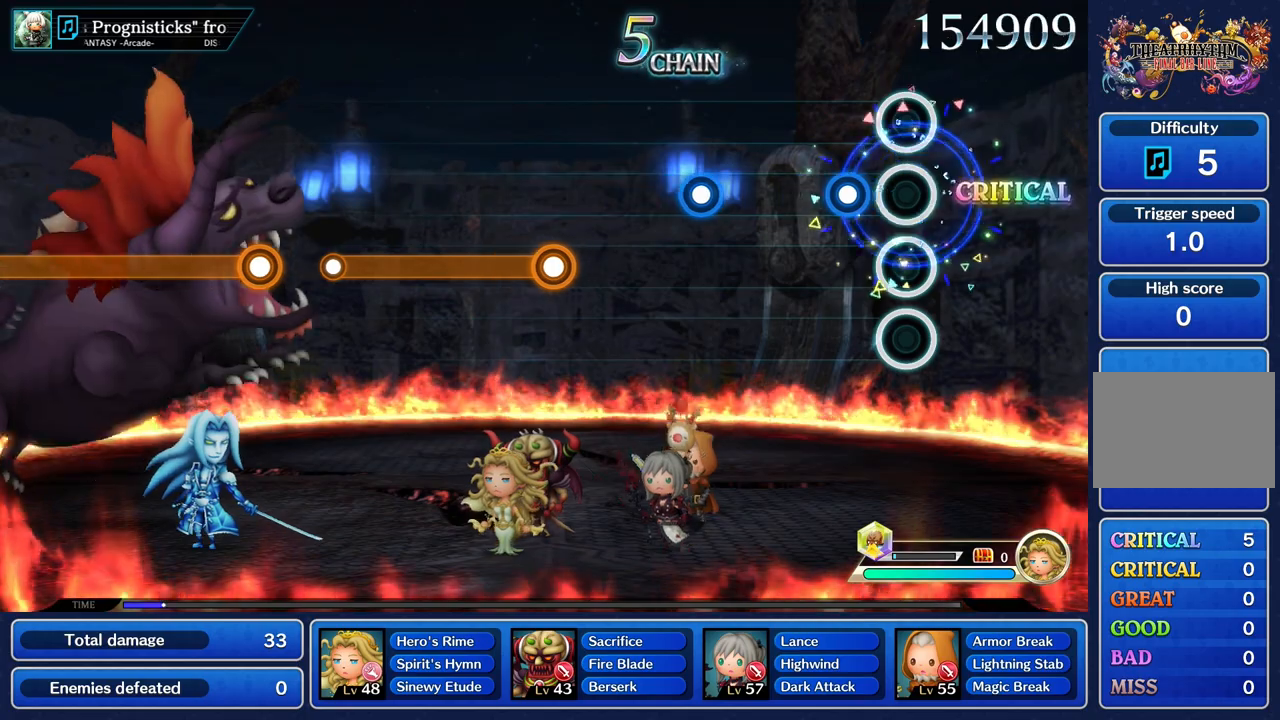
{"buttons": [], "left_stick": "center", "right_stick": "center", "events": [[217, "R1", "down"], [317, "R1", "up"]]}
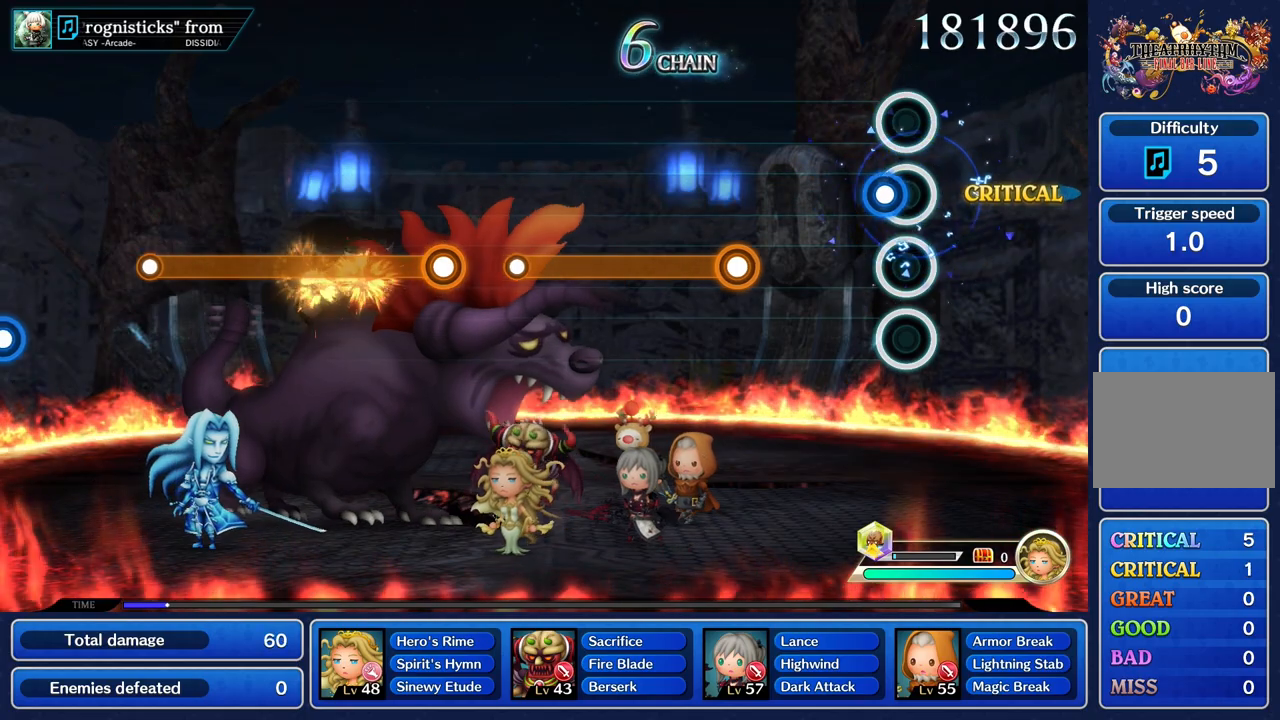
{"buttons": ["R1"], "left_stick": "center", "right_stick": "center", "events": [[84, "R1", "down"], [200, "R1", "up"], [501, "R1", "down"]]}
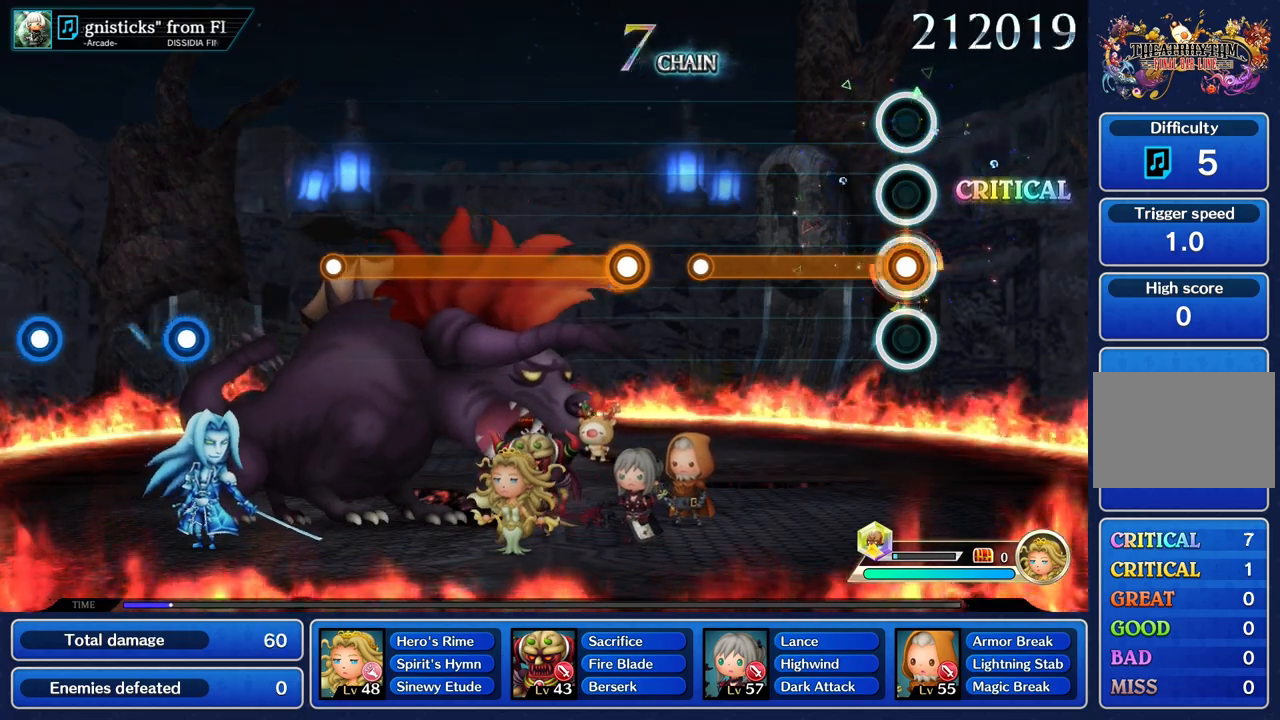
{"buttons": ["R1"], "left_stick": "center", "right_stick": "center", "events": []}
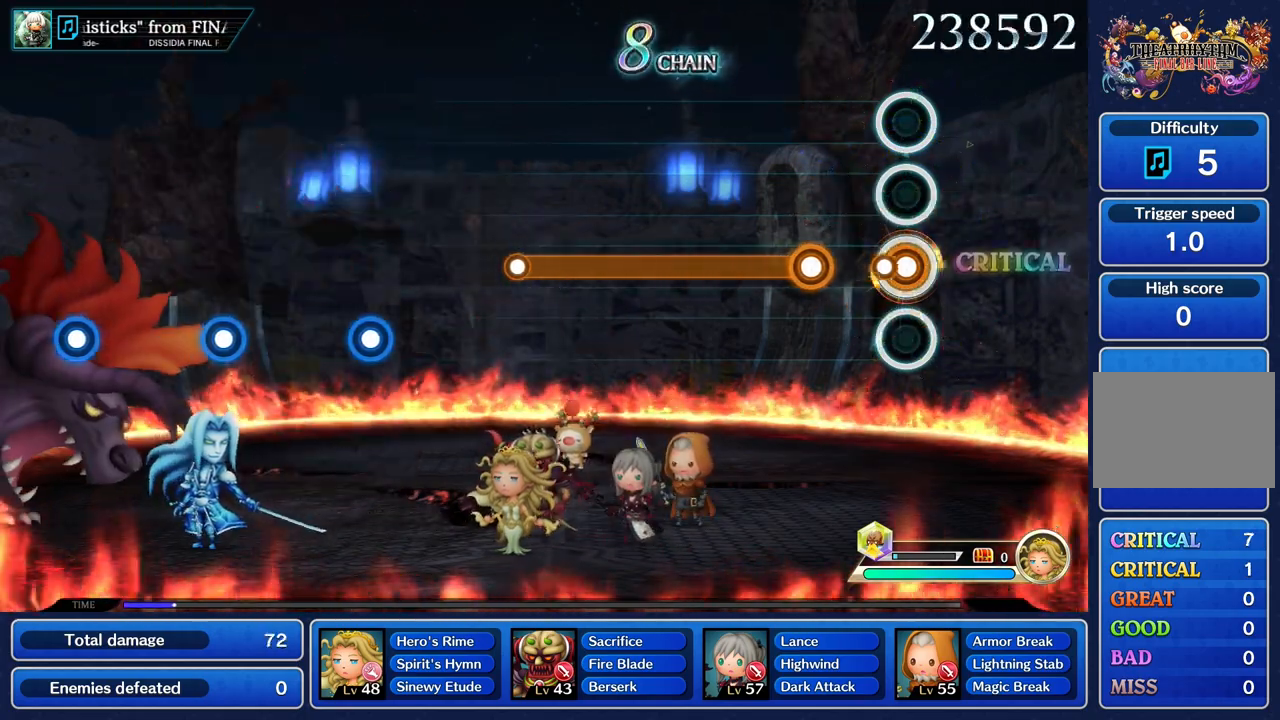
{"buttons": ["R1"], "left_stick": "center", "right_stick": "center", "events": [[117, "R1", "up"], [301, "R1", "down"]]}
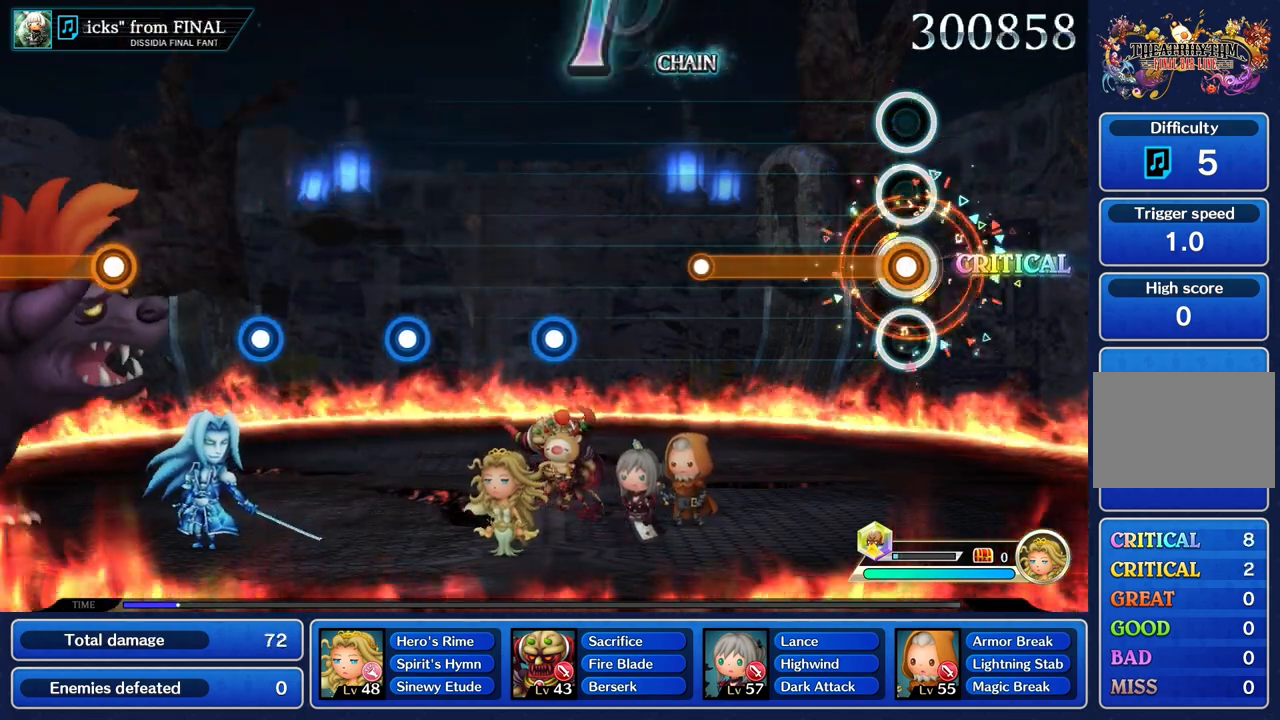
{"buttons": ["R1"], "left_stick": "center", "right_stick": "center", "events": []}
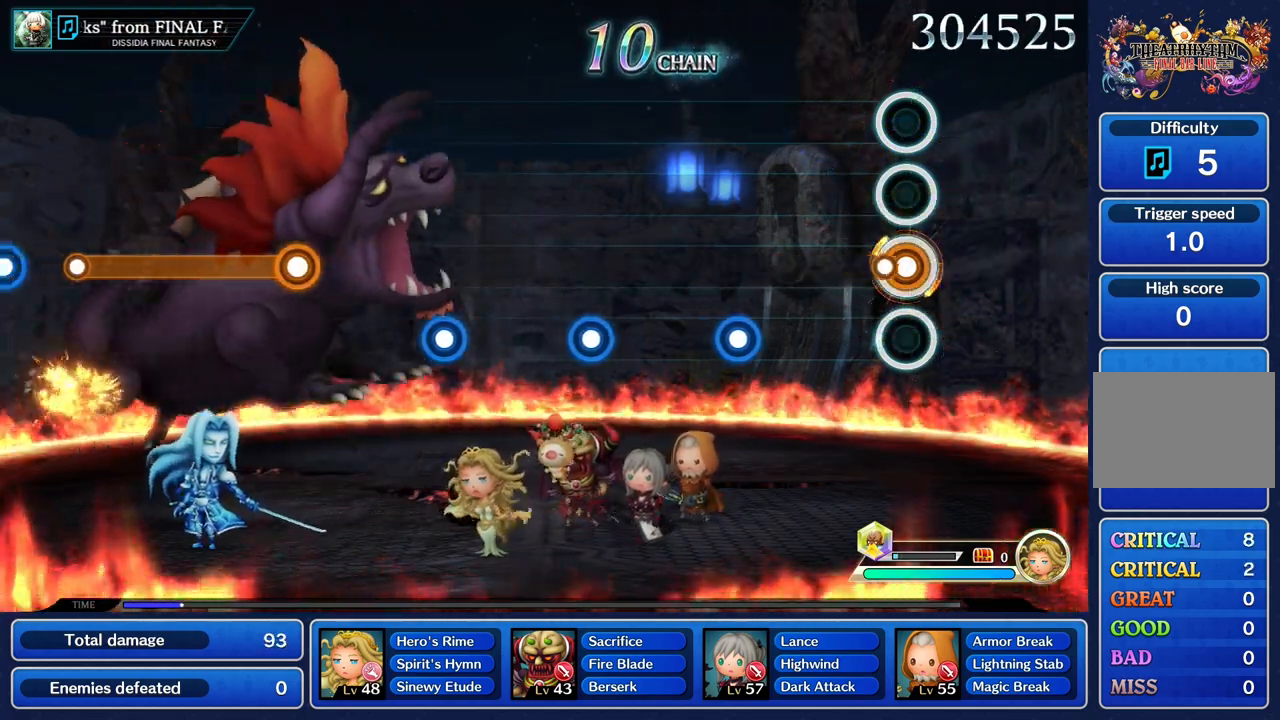
{"buttons": ["R1"], "left_stick": "center", "right_stick": "center", "events": [[84, "R1", "up"], [484, "R1", "down"]]}
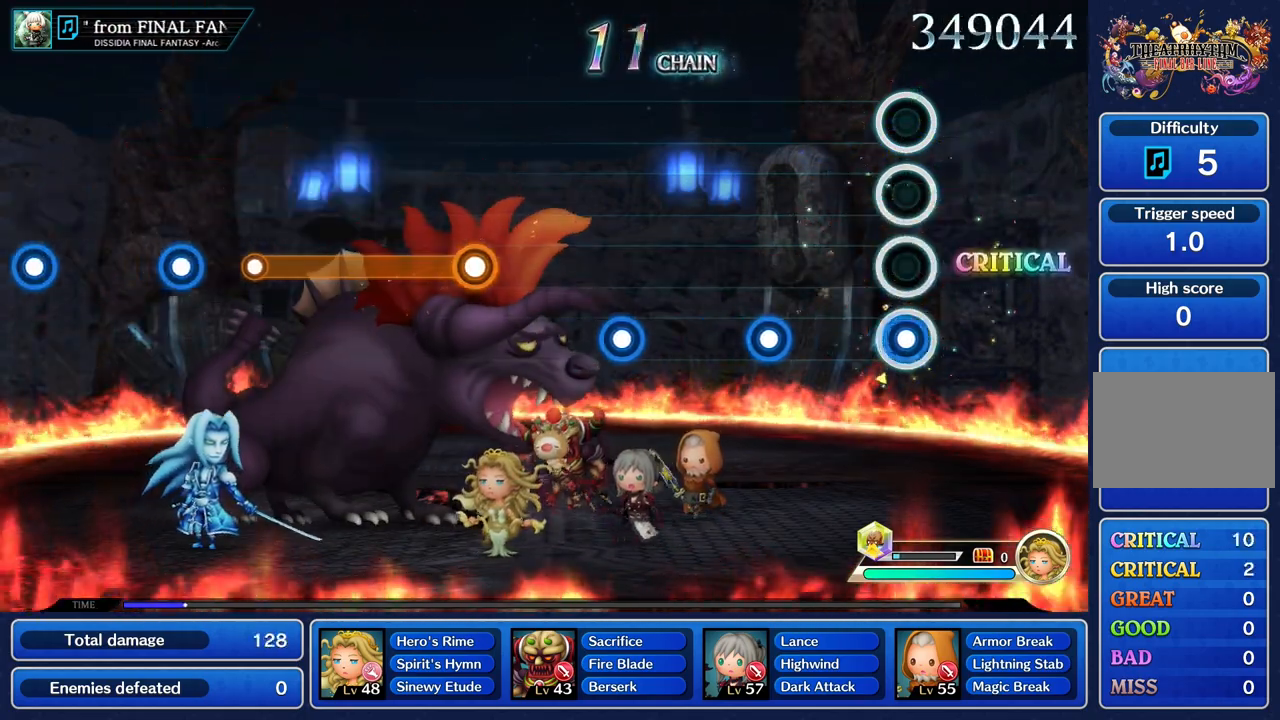
{"buttons": [], "left_stick": "center", "right_stick": "center", "events": [[100, "R1", "up"], [384, "R1", "down"], [501, "R1", "up"]]}
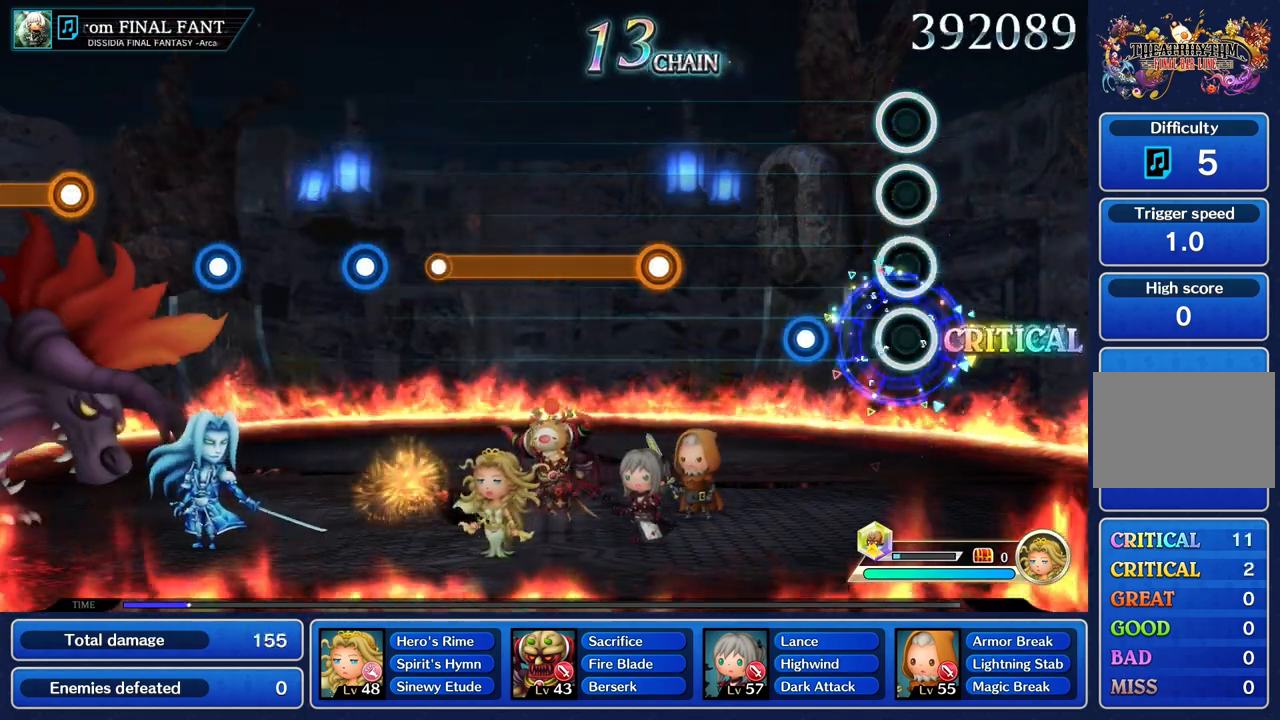
{"buttons": [], "left_stick": "center", "right_stick": "center", "events": [[283, "R1", "down"], [383, "R1", "up"]]}
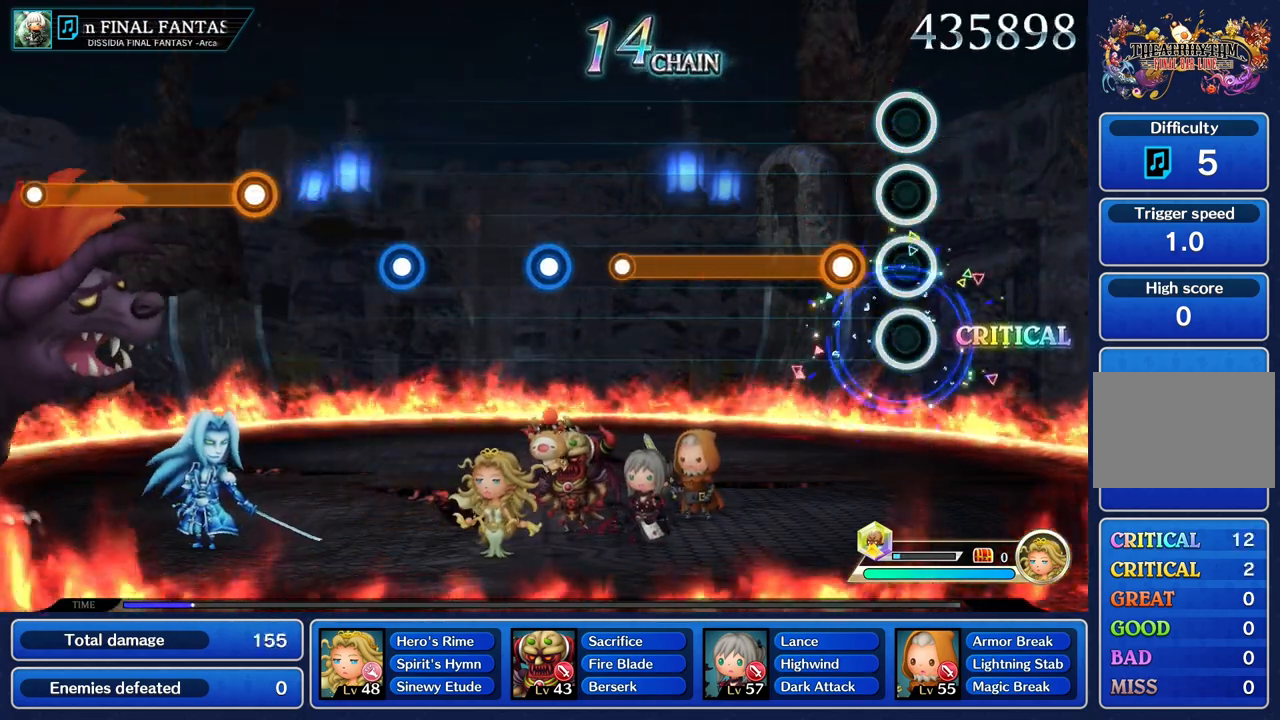
{"buttons": ["R1"], "left_stick": "center", "right_stick": "center", "events": [[184, "R1", "down"]]}
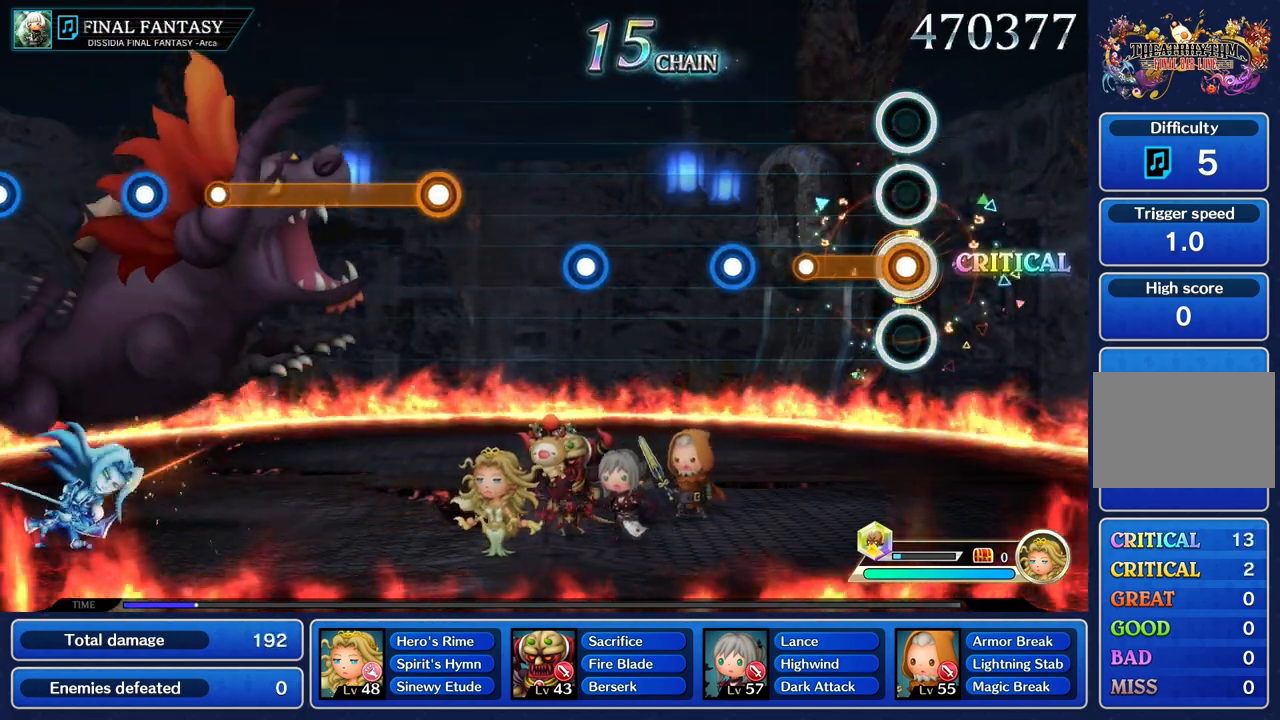
{"buttons": ["R1"], "left_stick": "center", "right_stick": "center", "events": [[350, "R1", "up"], [483, "R1", "down"]]}
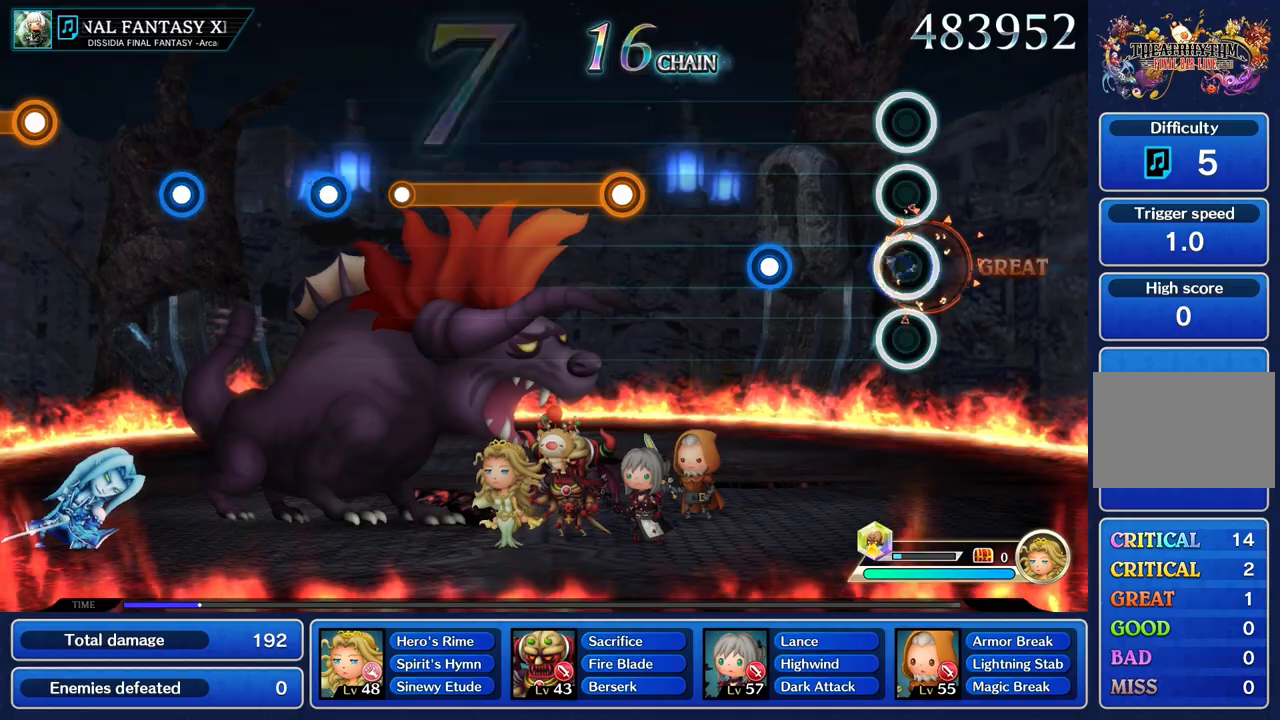
{"buttons": [], "left_stick": "center", "right_stick": "center", "events": [[100, "R1", "up"], [417, "R1", "down"], [501, "R1", "up"]]}
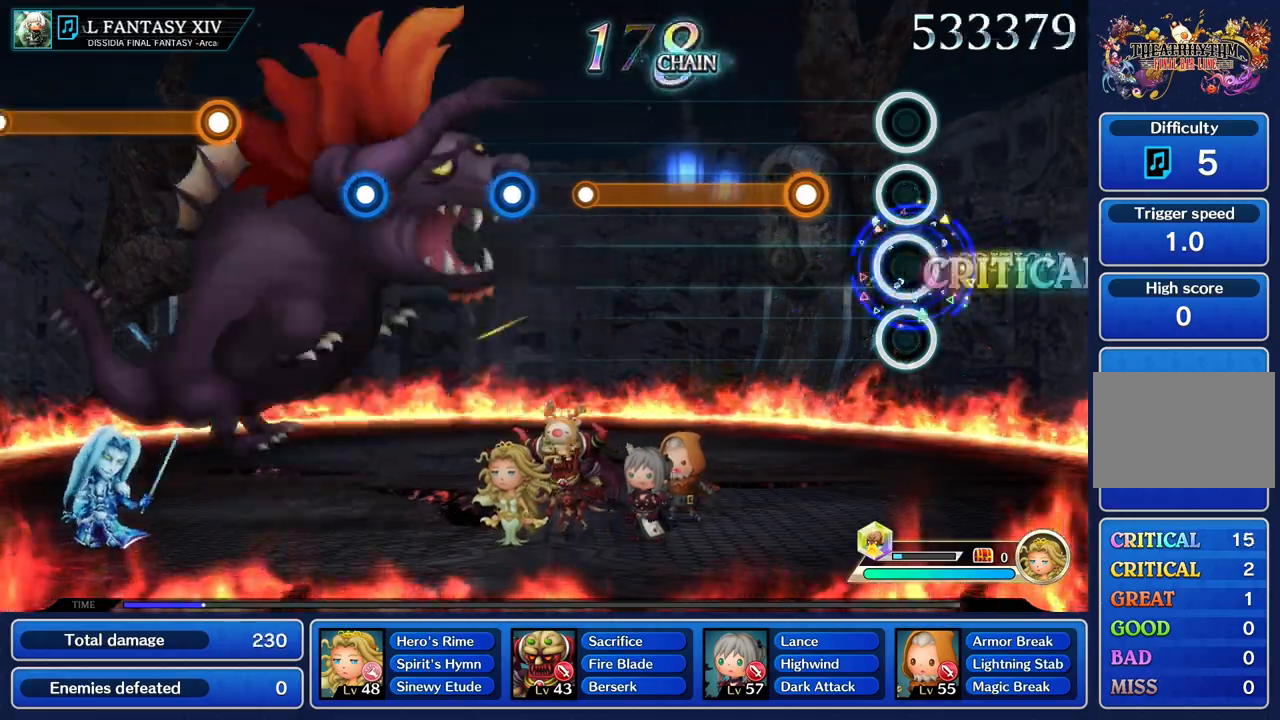
{"buttons": ["R1"], "left_stick": "center", "right_stick": "center", "events": [[300, "R1", "down"]]}
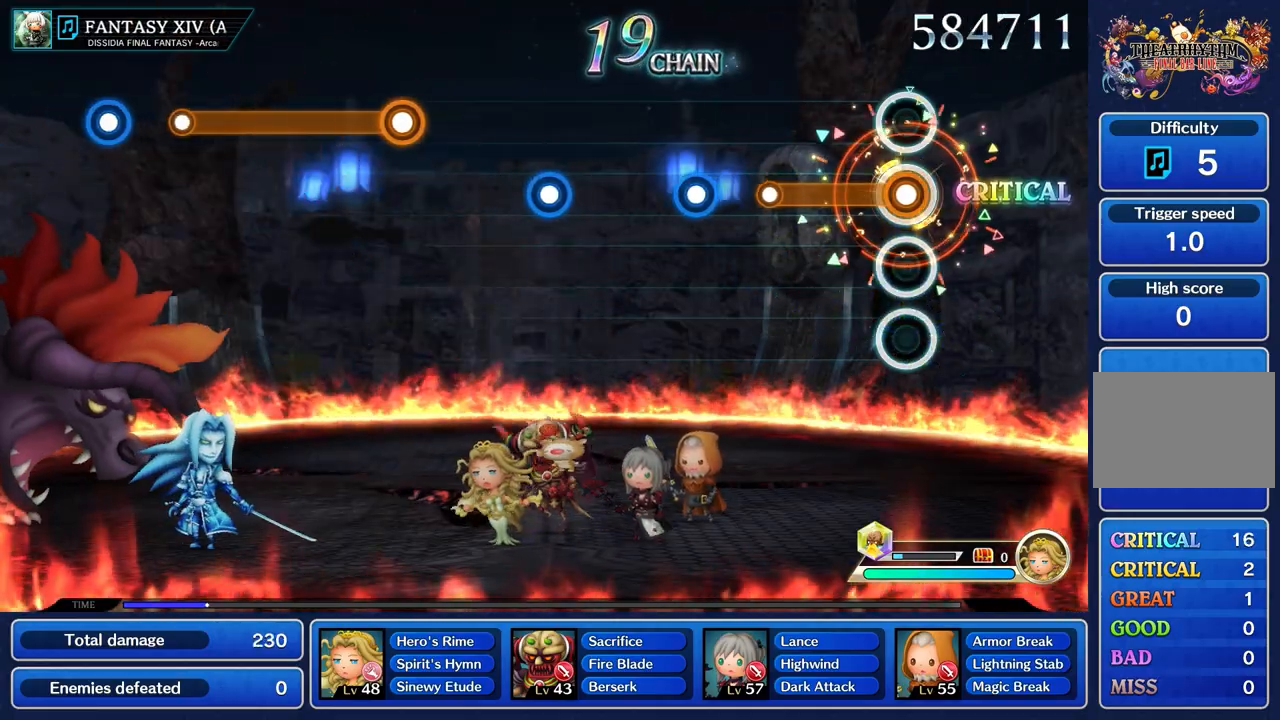
{"buttons": [], "left_stick": "center", "right_stick": "center", "events": [[450, "R1", "up"]]}
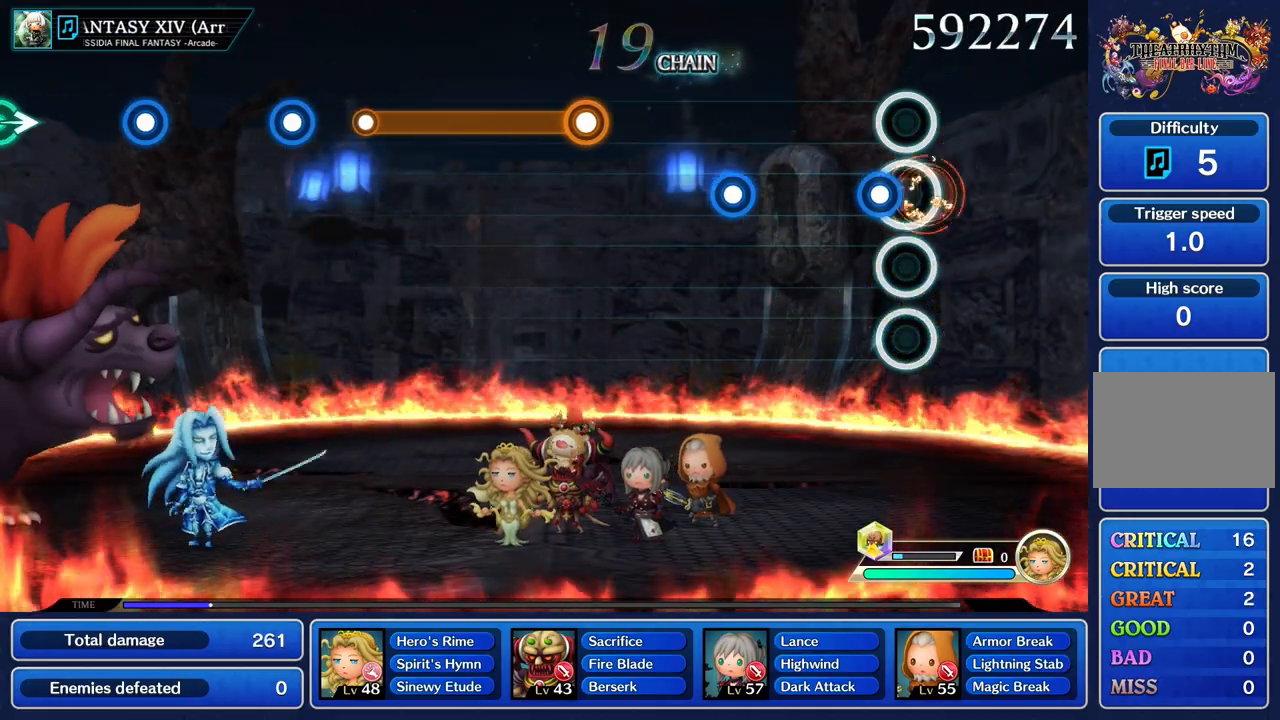
{"buttons": [], "left_stick": "center", "right_stick": "center", "events": [[100, "R1", "down"], [200, "R1", "up"]]}
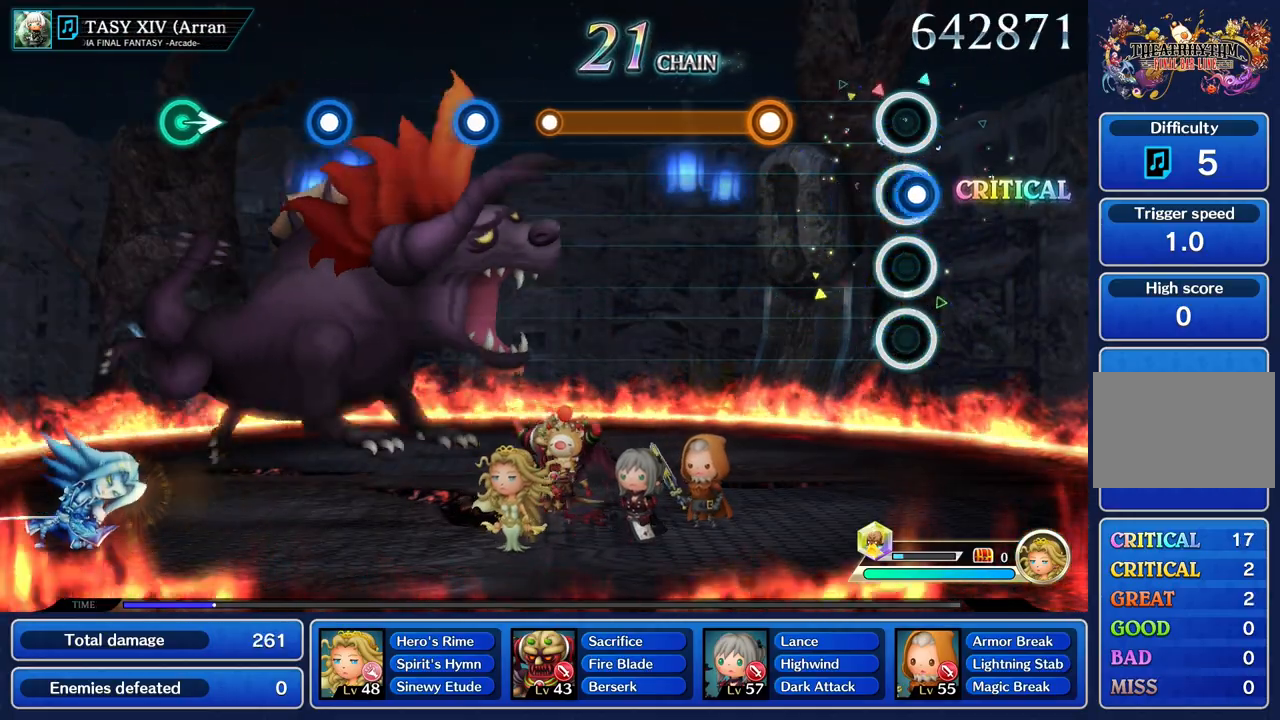
{"buttons": ["R1"], "left_stick": "center", "right_stick": "center", "events": [[17, "R1", "down"], [117, "R1", "up"], [400, "R1", "down"]]}
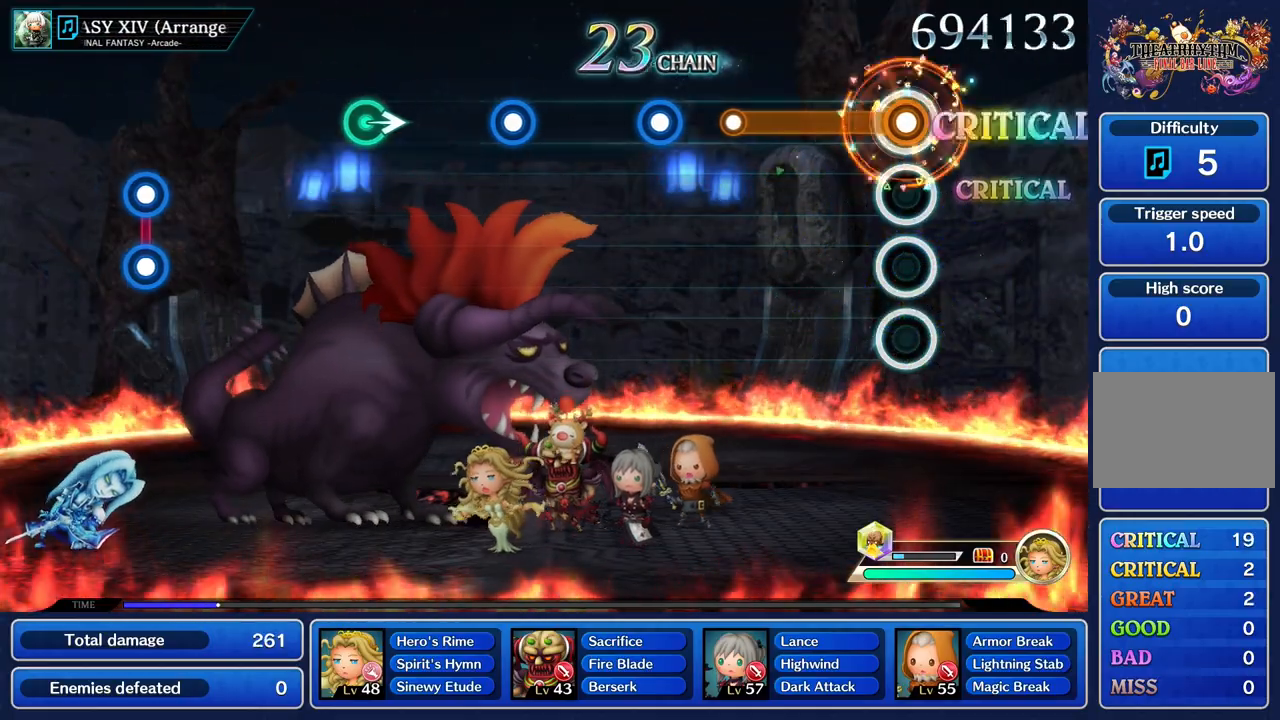
{"buttons": ["R1"], "left_stick": "center", "right_stick": "center", "events": []}
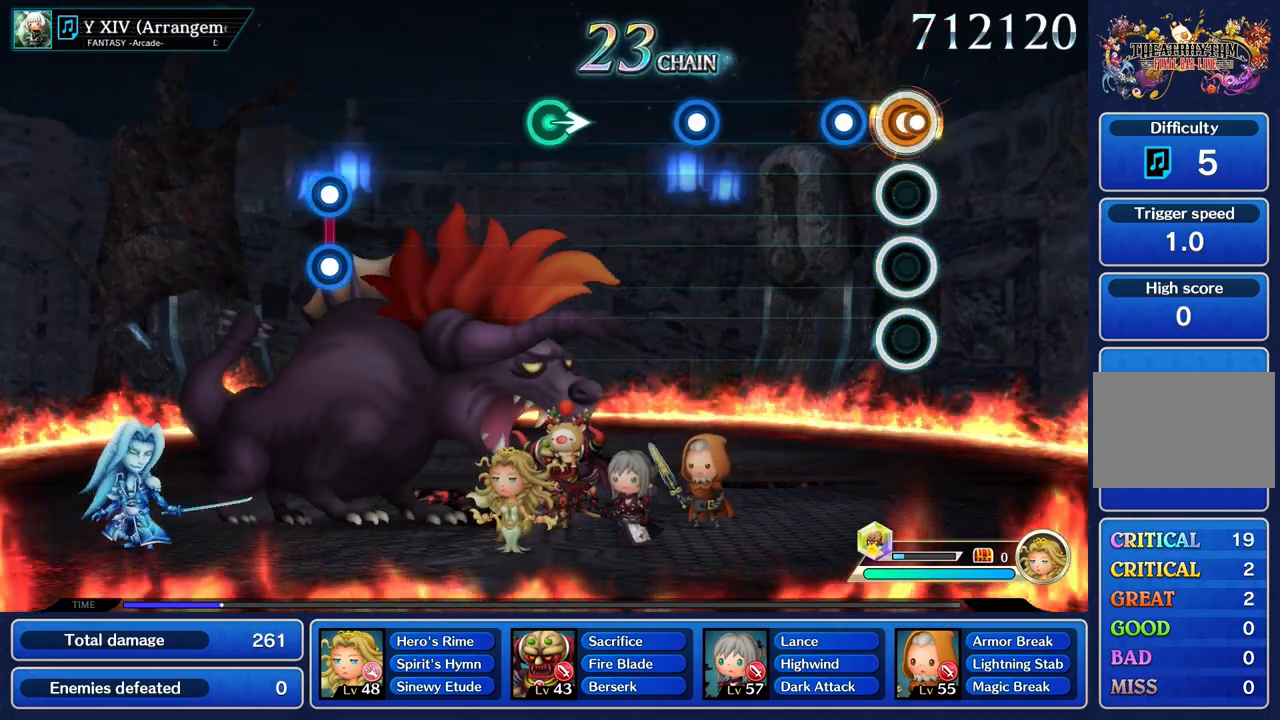
{"buttons": [], "left_stick": "center", "right_stick": "center", "events": [[33, "R1", "up"], [217, "R1", "down"], [350, "R1", "up"]]}
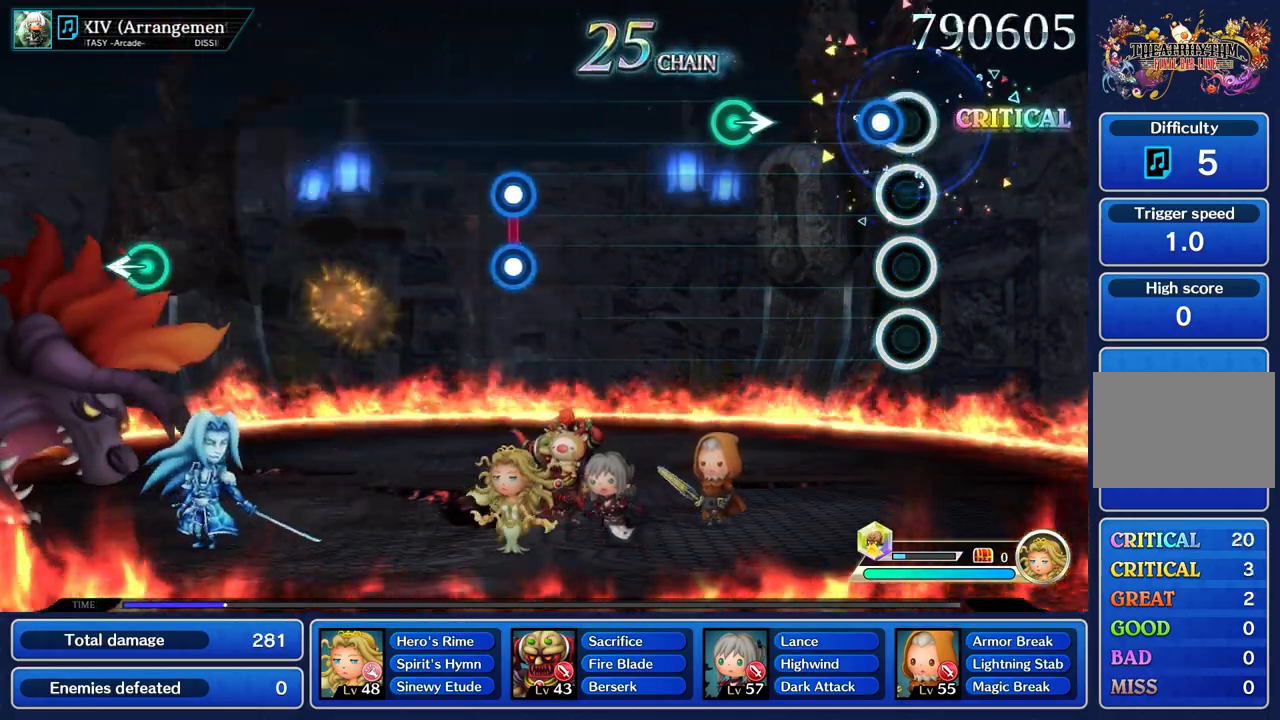
{"buttons": [], "left_stick": "right", "right_stick": "center", "events": [[100, "R1", "down"], [200, "R1", "up"], [483, "left_stick", "right"]]}
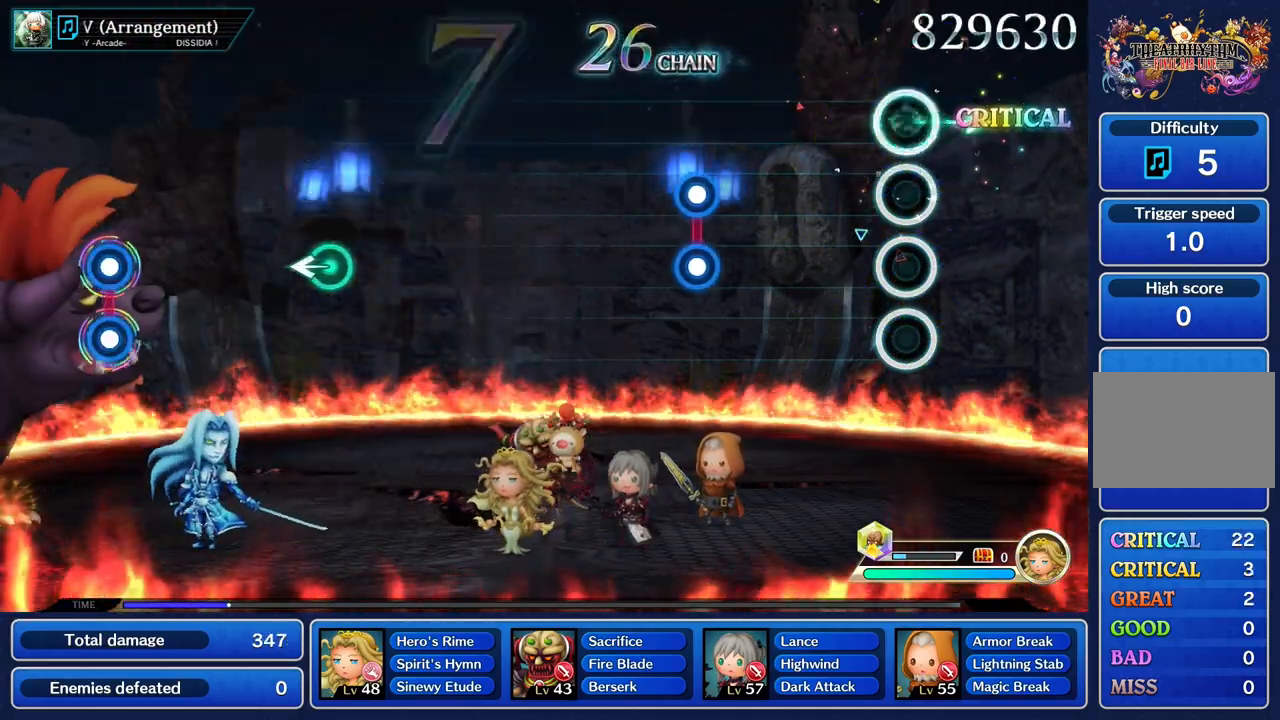
{"buttons": [], "left_stick": "center", "right_stick": "center", "events": [[100, "left_stick", "center"]]}
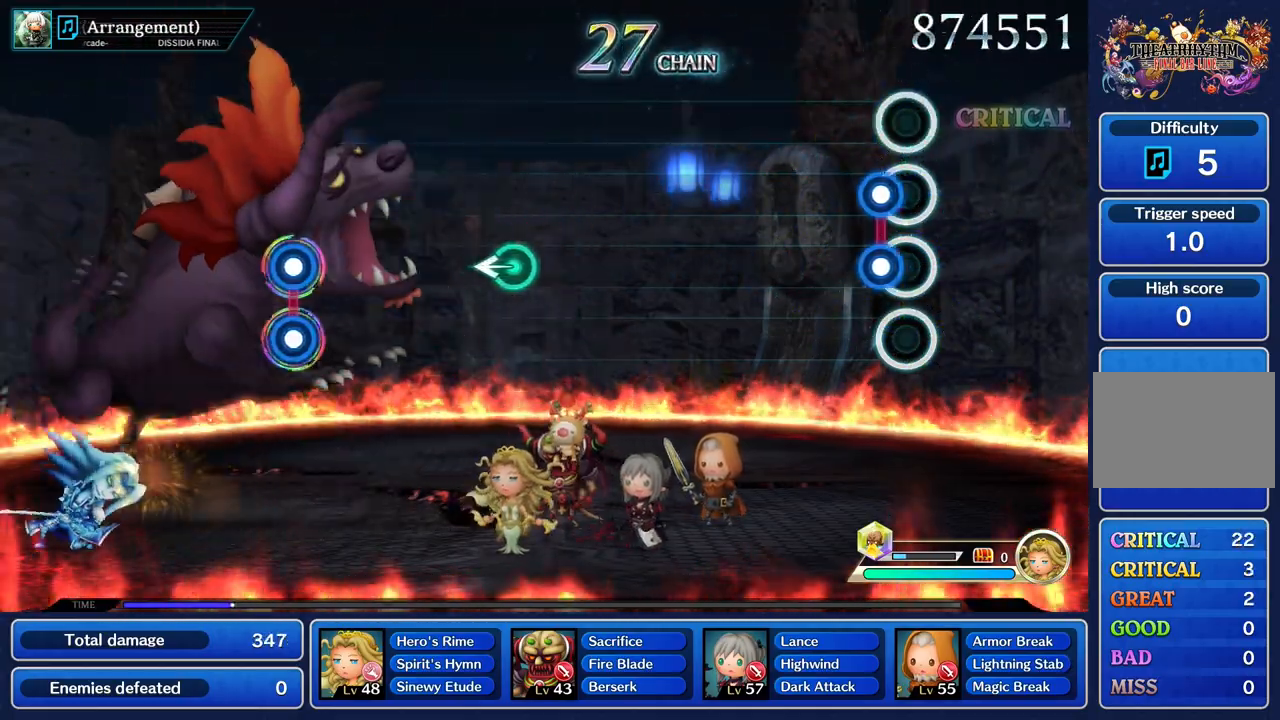
{"buttons": [], "left_stick": "center", "right_stick": "center", "events": [[83, "L1", "down"], [83, "R1", "down"], [183, "R1", "up"], [200, "L1", "up"]]}
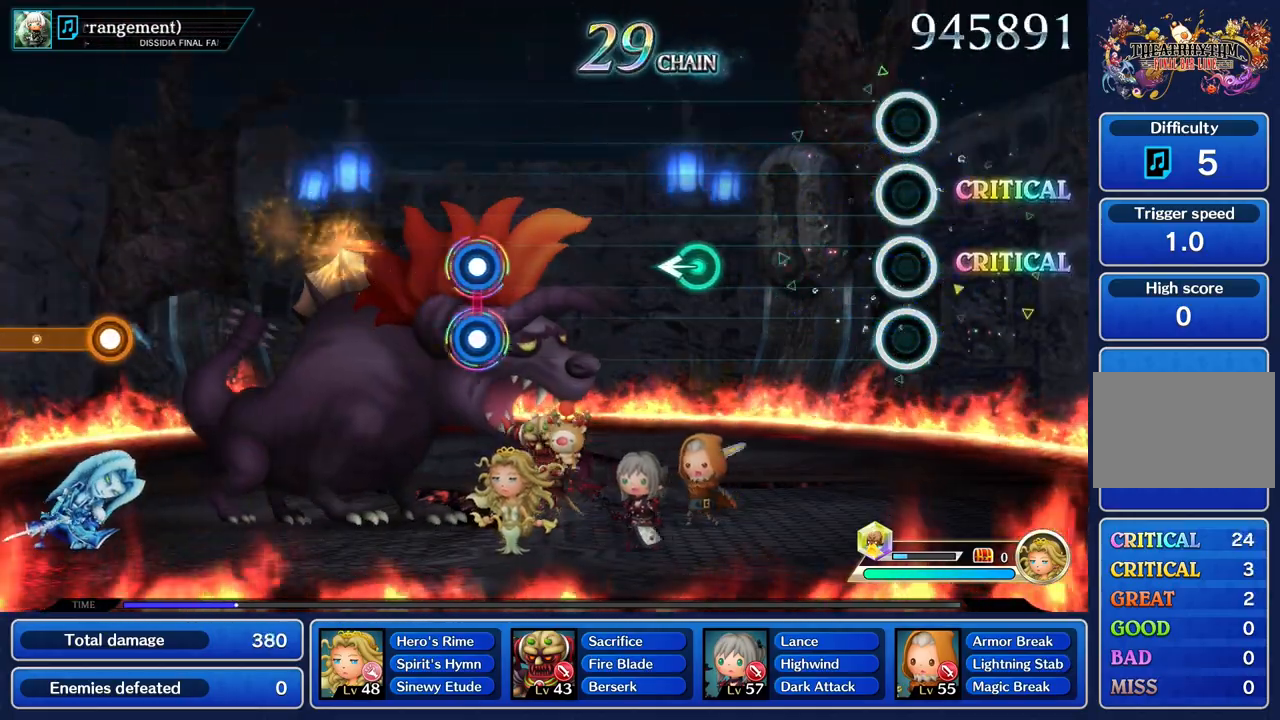
{"buttons": [], "left_stick": "center", "right_stick": "center", "events": []}
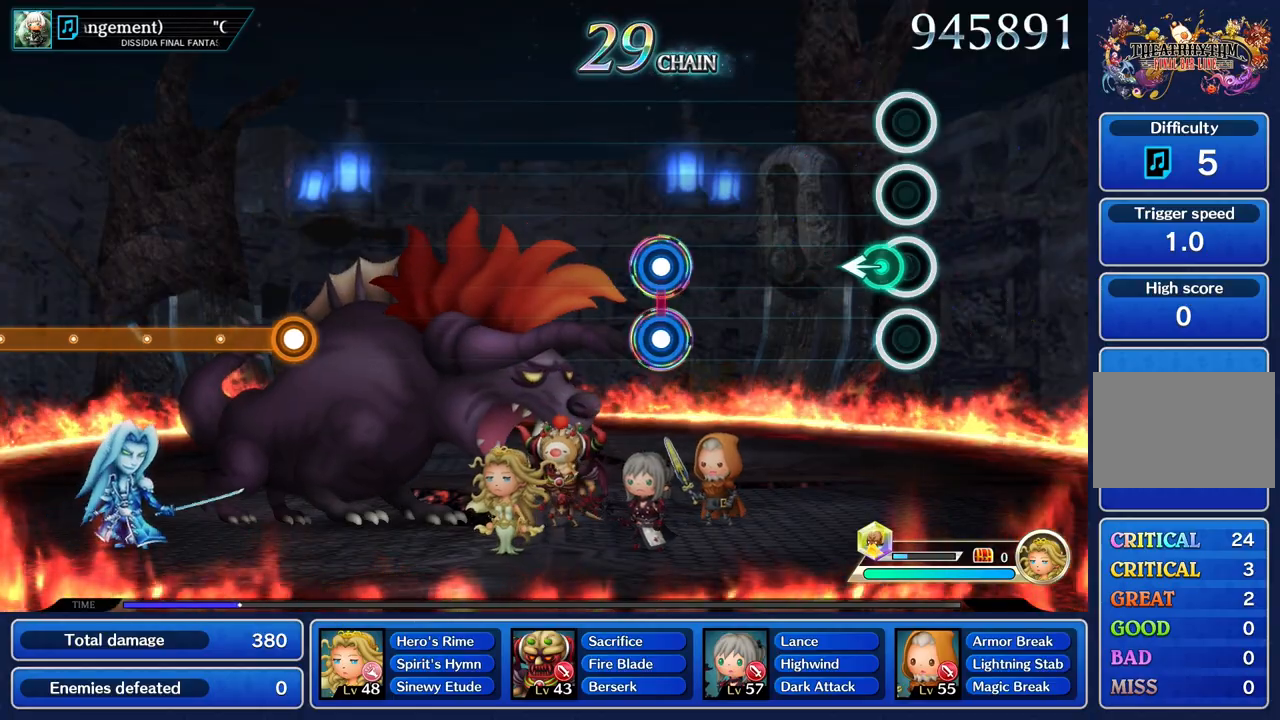
{"buttons": [], "left_stick": "center", "right_stick": "center", "events": [[83, "left_stick", "left"], [183, "left_stick", "center"]]}
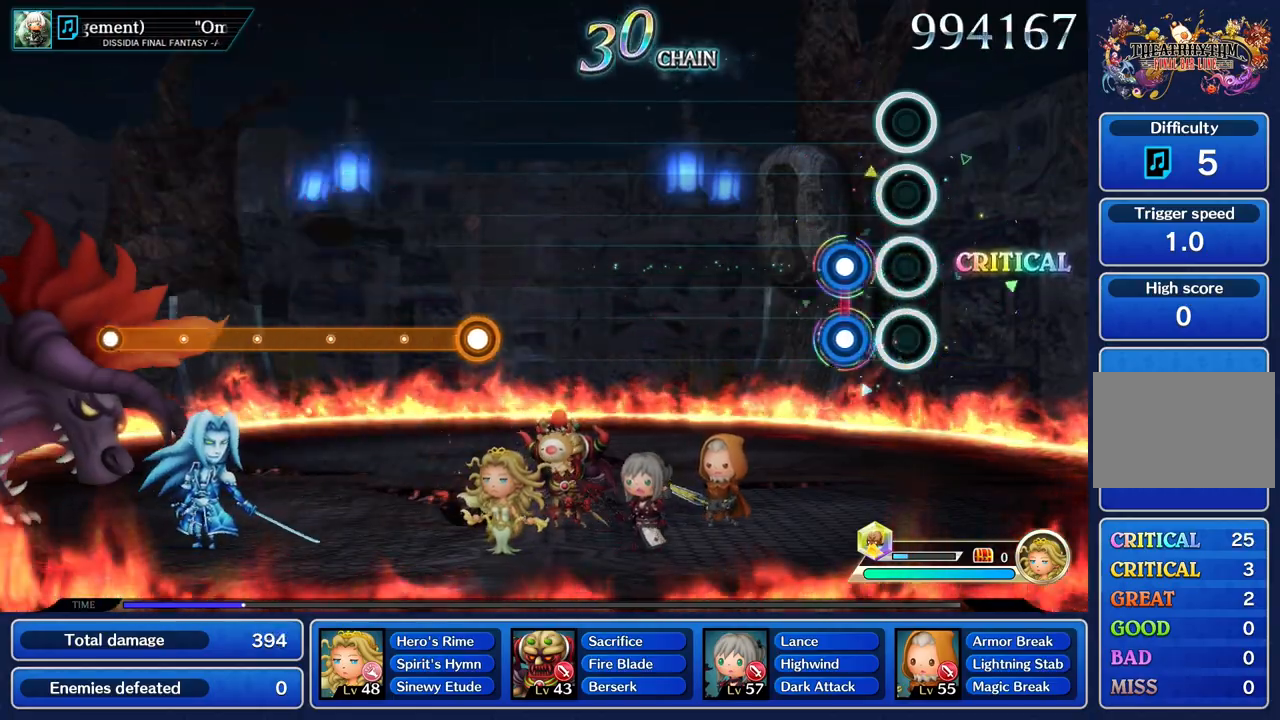
{"buttons": [], "left_stick": "center", "right_stick": "center", "events": [[184, "L1", "down"], [184, "R1", "down"], [284, "L1", "up"], [300, "R1", "up"]]}
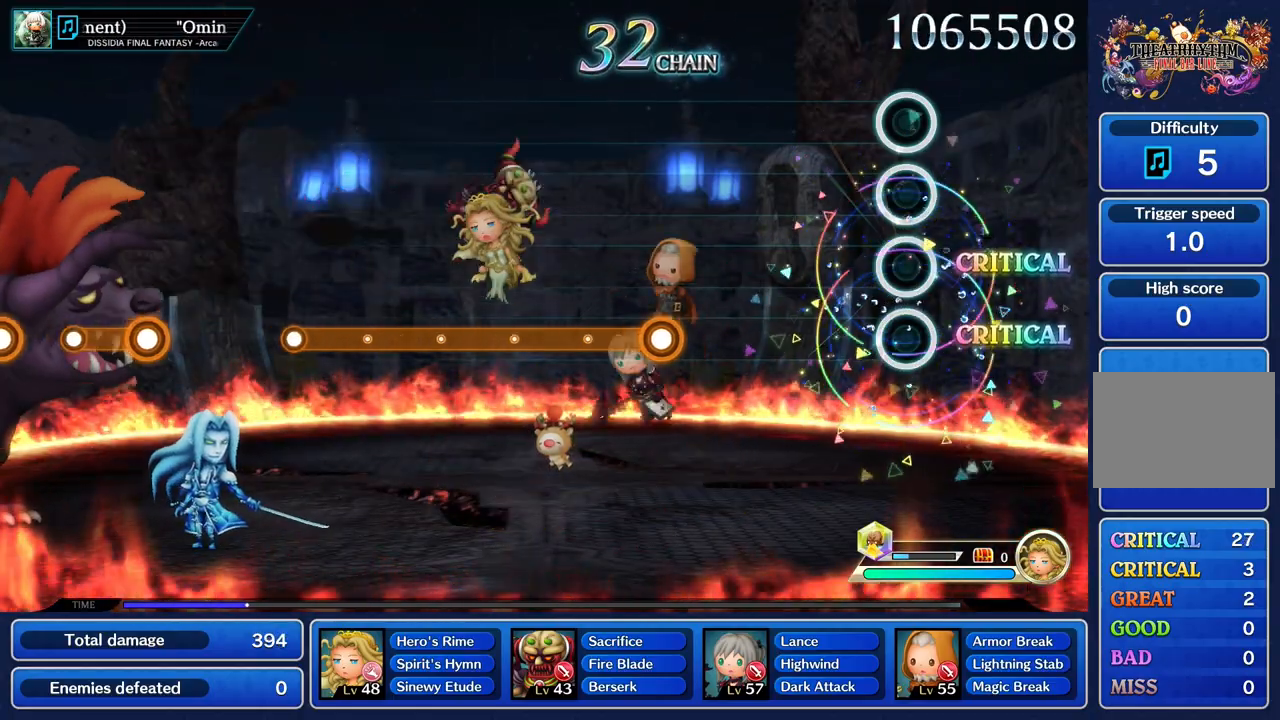
{"buttons": [], "left_stick": "center", "right_stick": "center", "events": []}
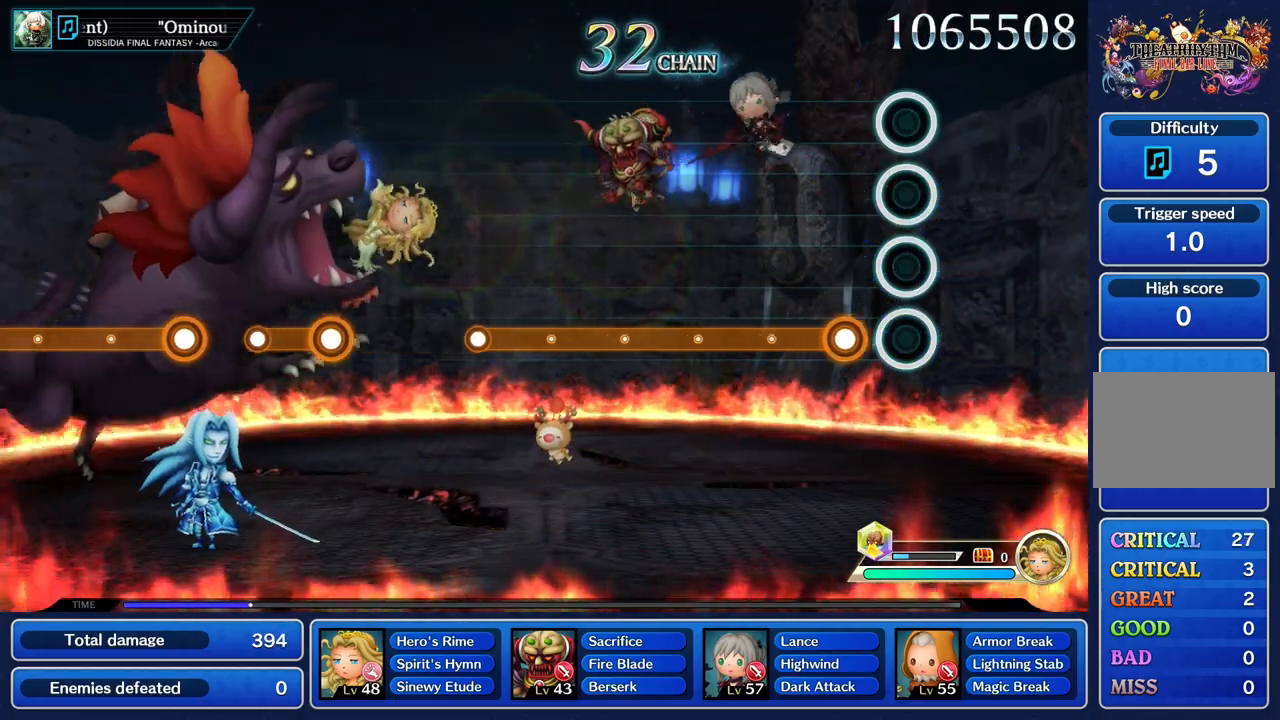
{"buttons": ["R1"], "left_stick": "center", "right_stick": "center", "events": [[200, "R1", "down"]]}